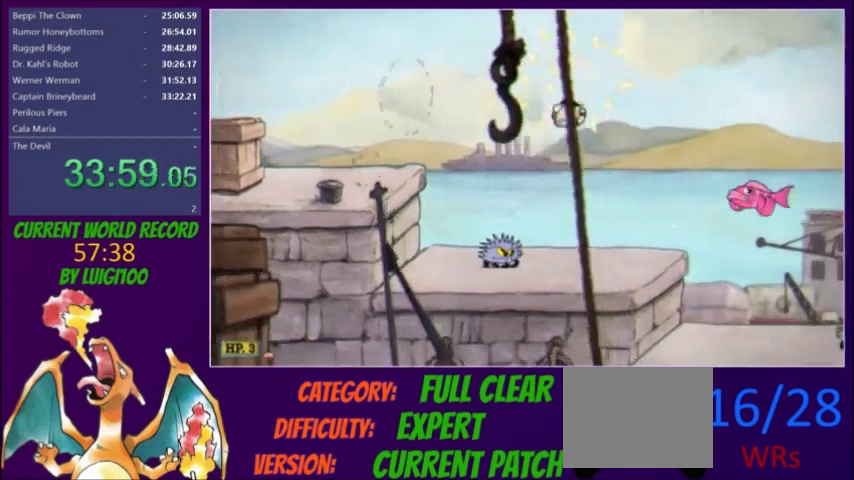
Gameplay with a controller (Xbox layout); each line is a JSON object with the inputs held at the frame after it. "events" lists button and stick changes between this image and that frame as [ms after this image, input, new state], when the widget could be followed in between. Not read: A L3 R3 left_stick right_stick.
{"buttons": ["DPAD_RIGHT"], "events": [[400, "Y", "down"], [467, "Y", "up"]]}
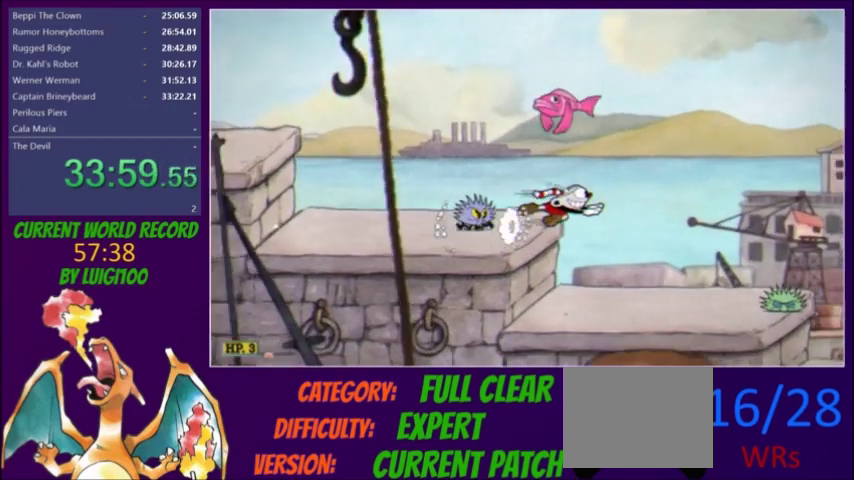
{"buttons": [], "events": [[133, "DPAD_RIGHT", "up"], [233, "DPAD_LEFT", "down"], [400, "DPAD_LEFT", "up"]]}
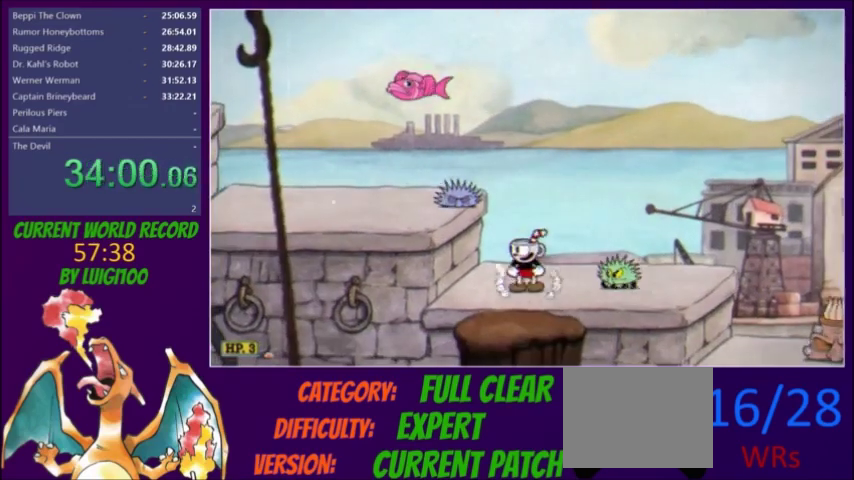
{"buttons": ["Y", "DPAD_RIGHT"], "events": [[100, "DPAD_LEFT", "down"], [200, "DPAD_LEFT", "up"], [200, "R1", "down"], [400, "R1", "up"], [434, "DPAD_RIGHT", "down"], [501, "Y", "down"]]}
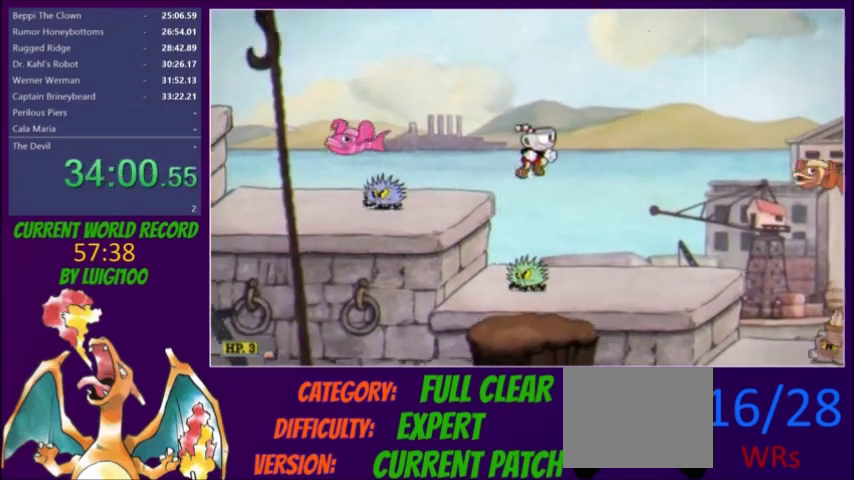
{"buttons": ["DPAD_RIGHT"], "events": [[100, "Y", "up"]]}
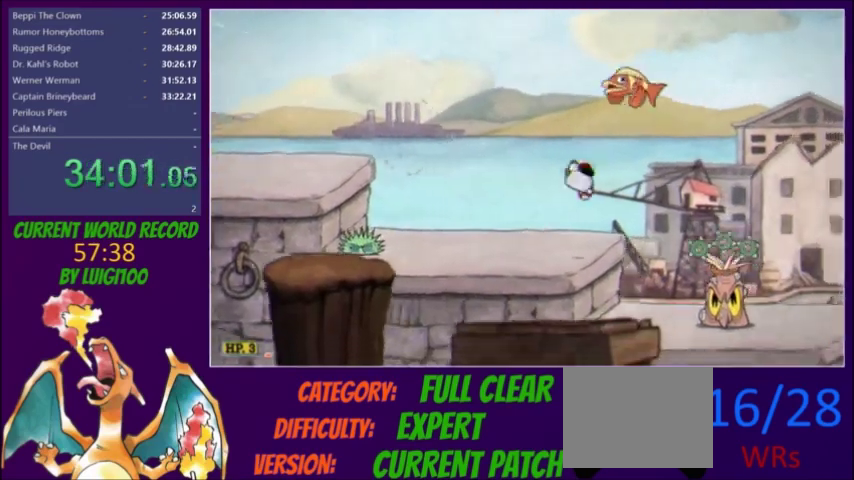
{"buttons": ["L2", "DPAD_RIGHT"], "events": [[134, "L2", "down"], [200, "DPAD_RIGHT", "up"], [234, "DPAD_LEFT", "down"], [367, "DPAD_LEFT", "up"], [367, "R1", "down"], [400, "DPAD_RIGHT", "down"], [434, "R1", "up"]]}
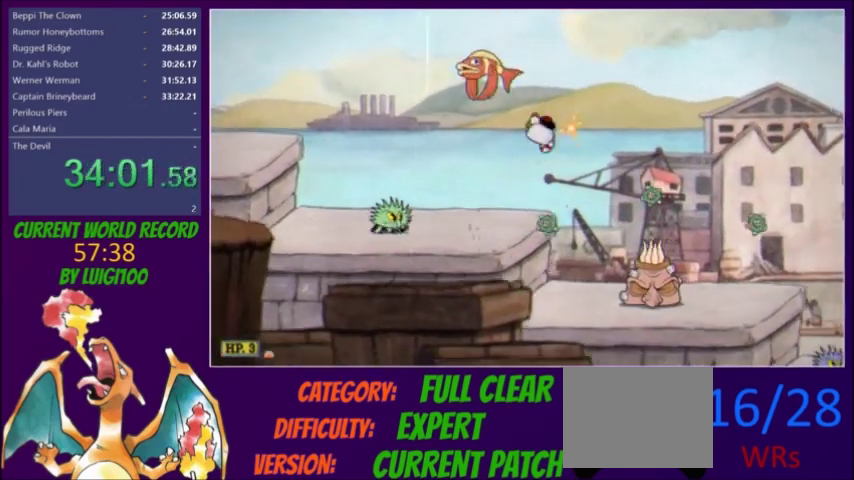
{"buttons": ["L2"], "events": [[133, "DPAD_RIGHT", "up"], [300, "DPAD_RIGHT", "down"], [400, "DPAD_RIGHT", "up"]]}
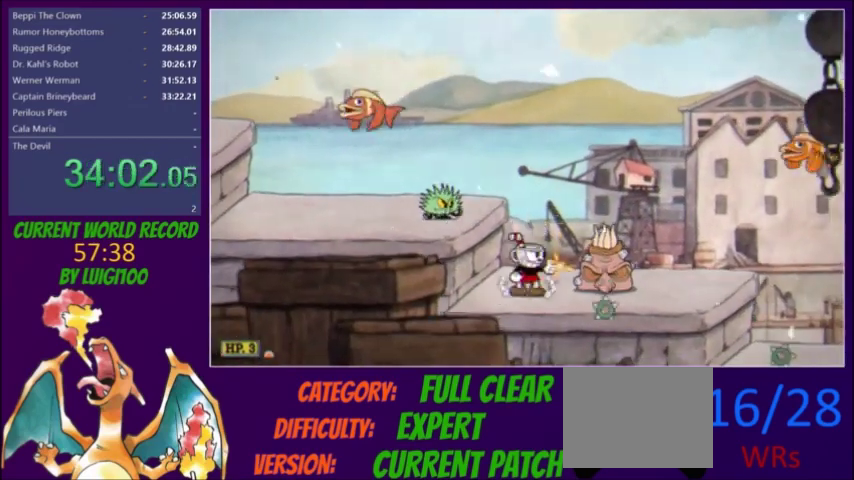
{"buttons": ["DPAD_RIGHT"], "events": [[67, "R1", "down"], [100, "DPAD_RIGHT", "down"], [133, "R1", "up"], [200, "Y", "down"], [300, "L2", "up"], [300, "Y", "up"]]}
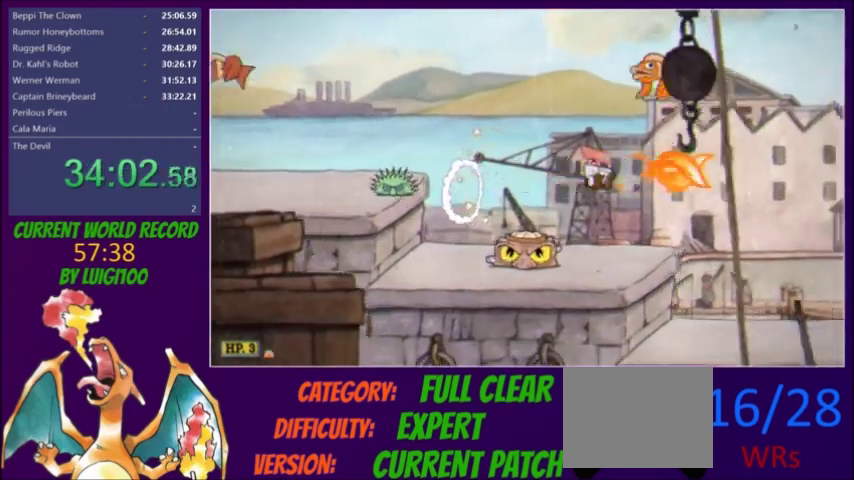
{"buttons": ["Y", "DPAD_RIGHT"], "events": [[367, "R1", "down"], [467, "Y", "down"], [500, "R1", "up"]]}
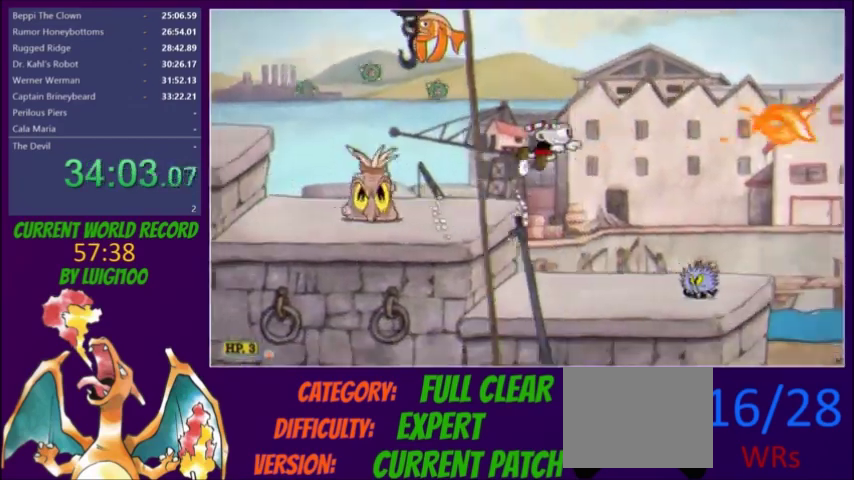
{"buttons": ["DPAD_RIGHT"], "events": [[67, "Y", "up"]]}
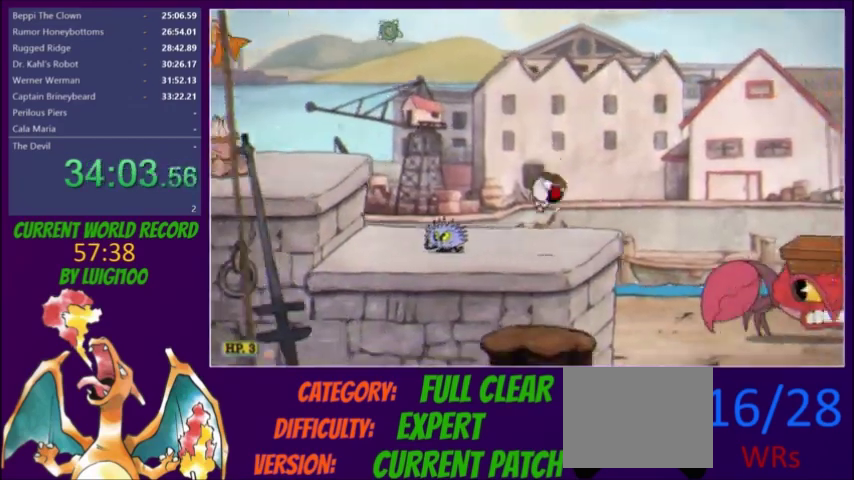
{"buttons": ["DPAD_RIGHT"], "events": [[100, "R1", "down"], [200, "R1", "up"], [200, "Y", "down"], [300, "Y", "up"]]}
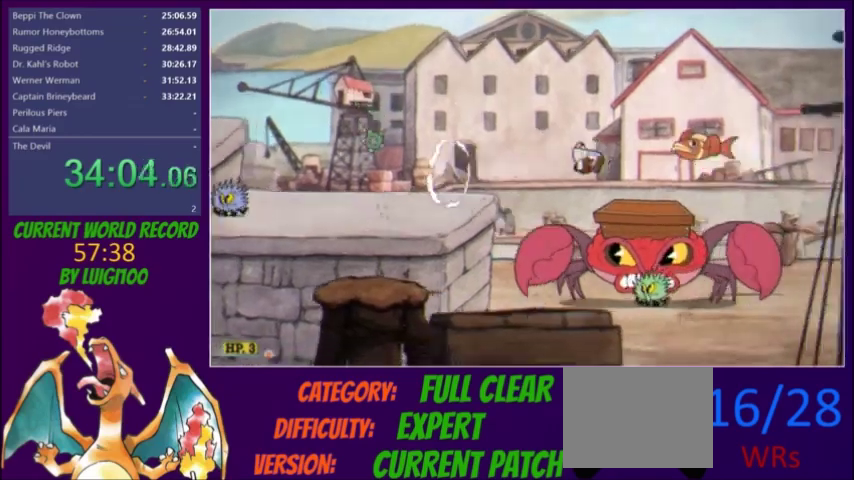
{"buttons": ["DPAD_RIGHT"], "events": [[234, "R1", "down"], [300, "Y", "down"], [334, "R1", "up"], [367, "Y", "up"]]}
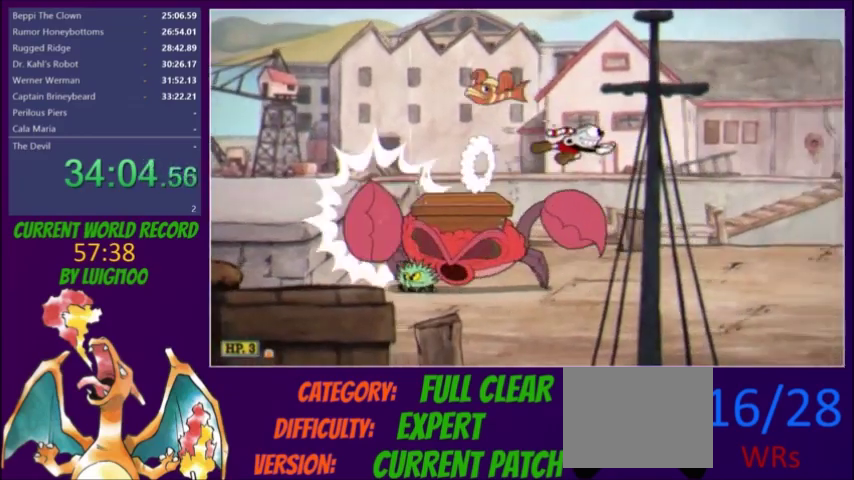
{"buttons": ["Y", "DPAD_RIGHT"], "events": [[467, "Y", "down"]]}
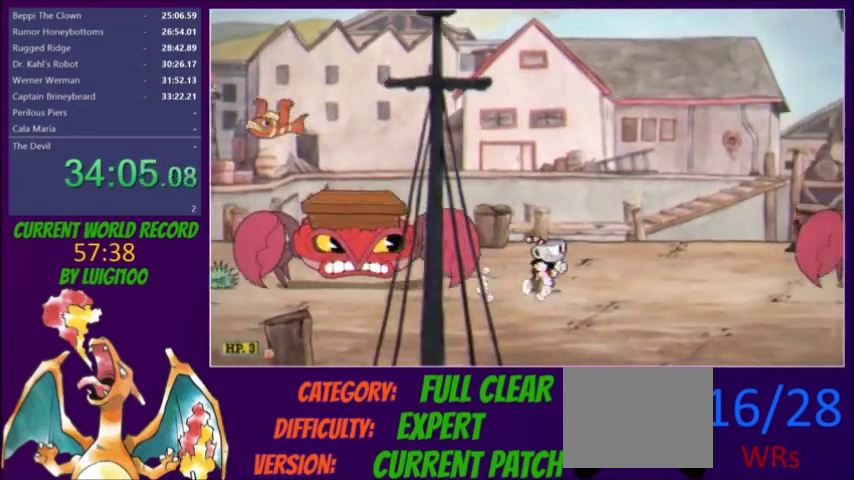
{"buttons": [], "events": [[67, "Y", "up"], [234, "DPAD_RIGHT", "up"], [334, "R1", "down"], [501, "R1", "up"]]}
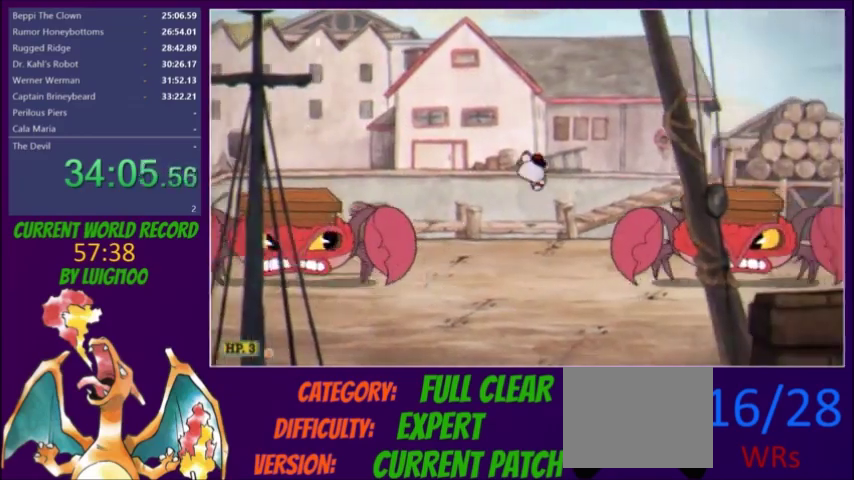
{"buttons": [], "events": [[33, "DPAD_RIGHT", "down"], [66, "Y", "down"], [200, "Y", "up"], [500, "DPAD_RIGHT", "up"]]}
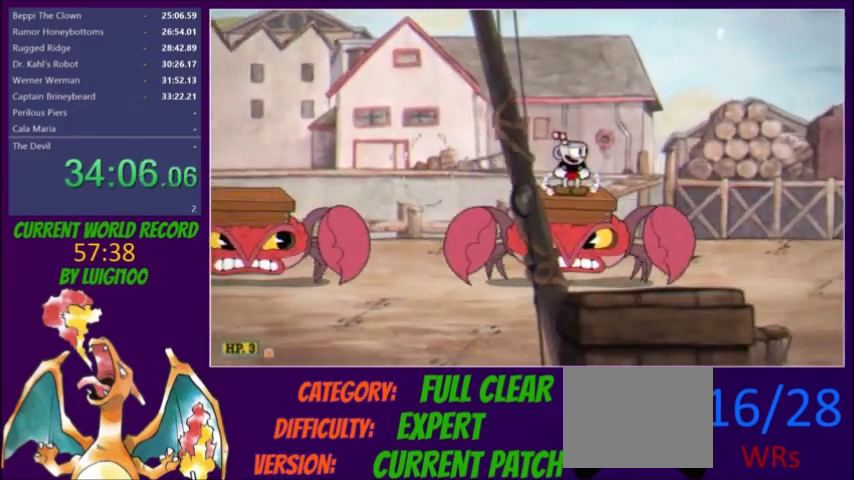
{"buttons": ["DPAD_RIGHT"], "events": [[434, "DPAD_RIGHT", "down"]]}
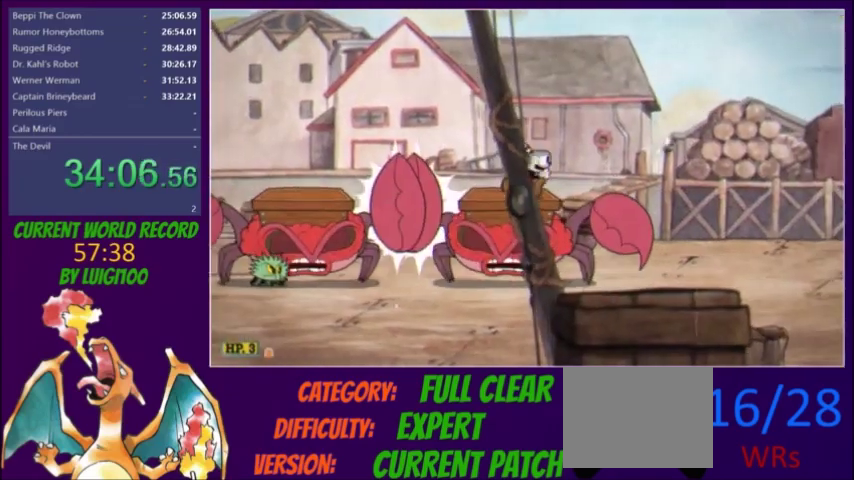
{"buttons": [], "events": [[33, "DPAD_RIGHT", "up"], [200, "DPAD_RIGHT", "down"], [266, "DPAD_RIGHT", "up"]]}
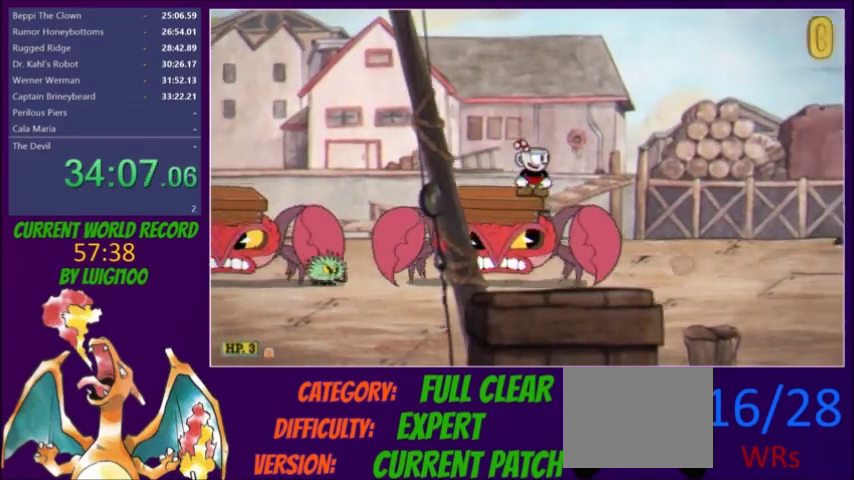
{"buttons": [], "events": []}
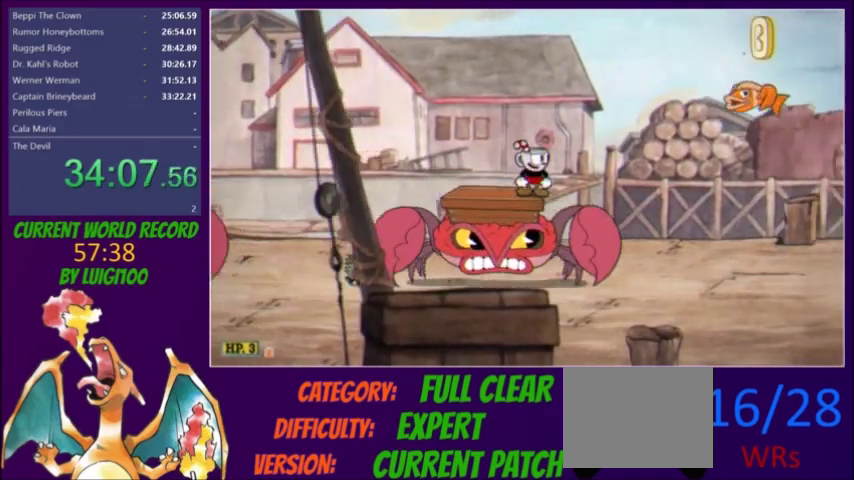
{"buttons": [], "events": []}
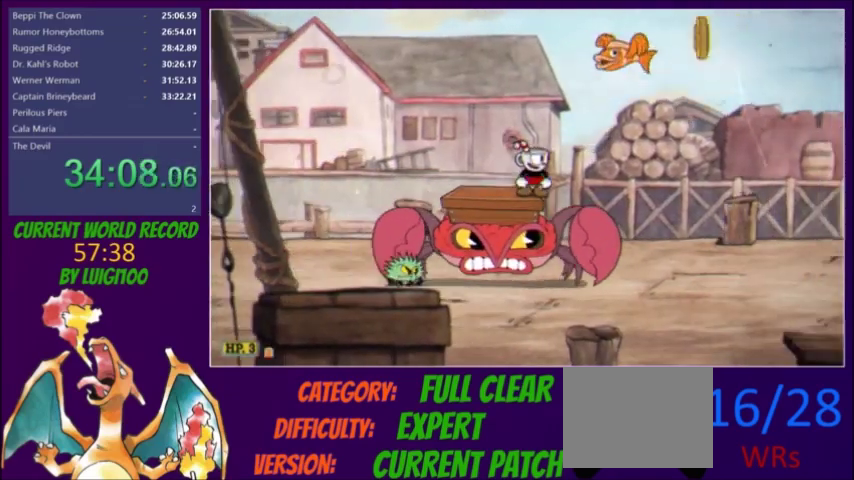
{"buttons": ["R1", "DPAD_RIGHT"], "events": [[267, "DPAD_RIGHT", "down"], [334, "DPAD_RIGHT", "up"], [434, "DPAD_RIGHT", "down"], [467, "R1", "down"]]}
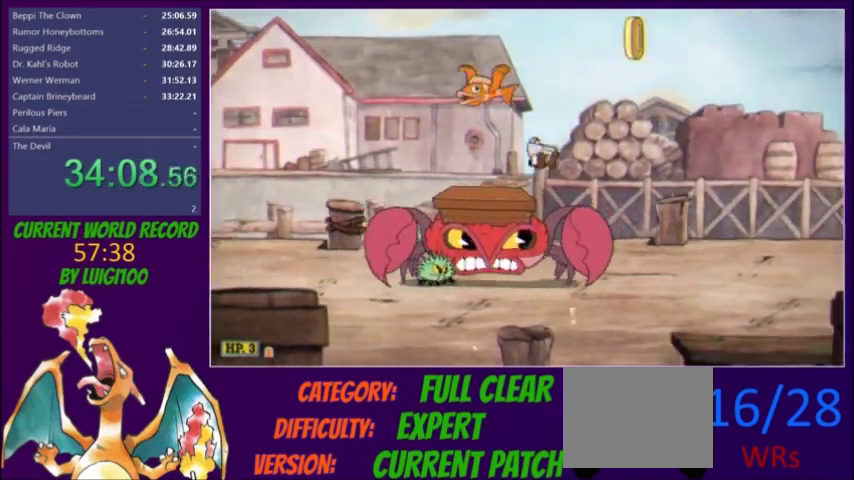
{"buttons": ["DPAD_RIGHT"], "events": [[233, "R1", "up"], [300, "Y", "down"], [433, "Y", "up"]]}
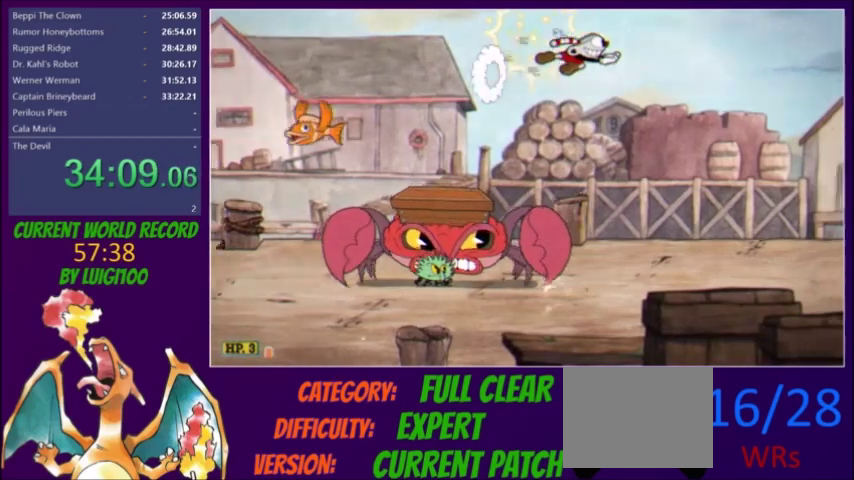
{"buttons": ["DPAD_RIGHT"], "events": []}
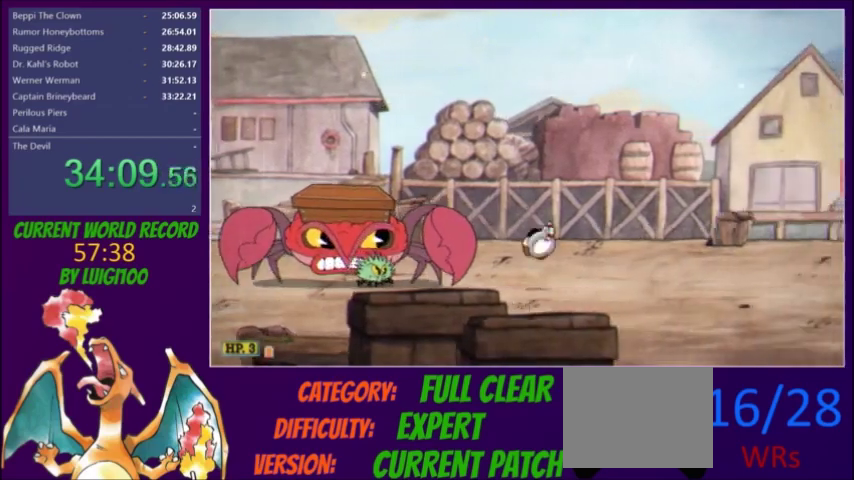
{"buttons": ["Y", "R1", "DPAD_RIGHT"], "events": [[100, "Y", "down"], [200, "Y", "up"], [433, "R1", "down"], [467, "Y", "down"]]}
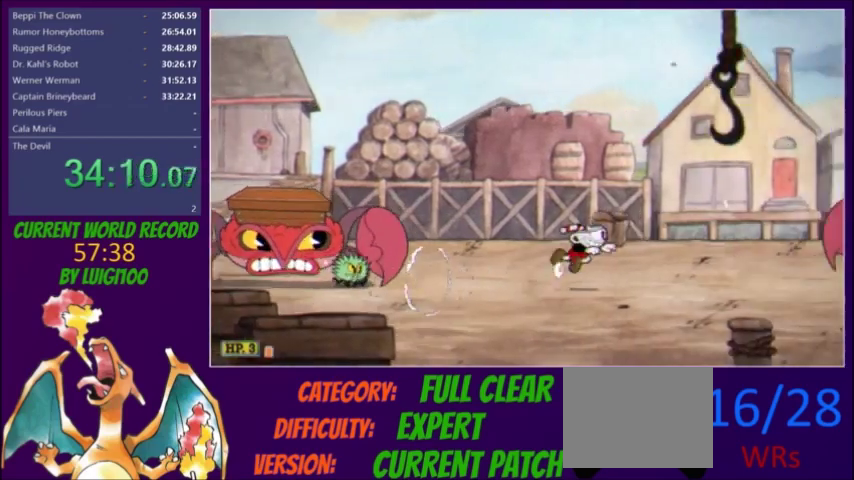
{"buttons": [], "events": [[33, "R1", "up"], [67, "Y", "up"], [434, "DPAD_RIGHT", "up"]]}
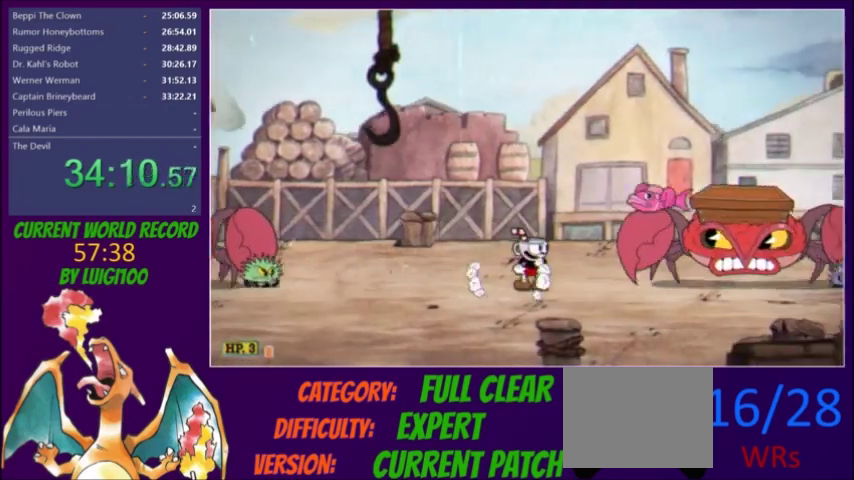
{"buttons": ["DPAD_RIGHT"], "events": [[166, "DPAD_LEFT", "down"], [333, "DPAD_LEFT", "up"], [333, "R1", "down"], [433, "DPAD_RIGHT", "down"], [467, "R1", "up"]]}
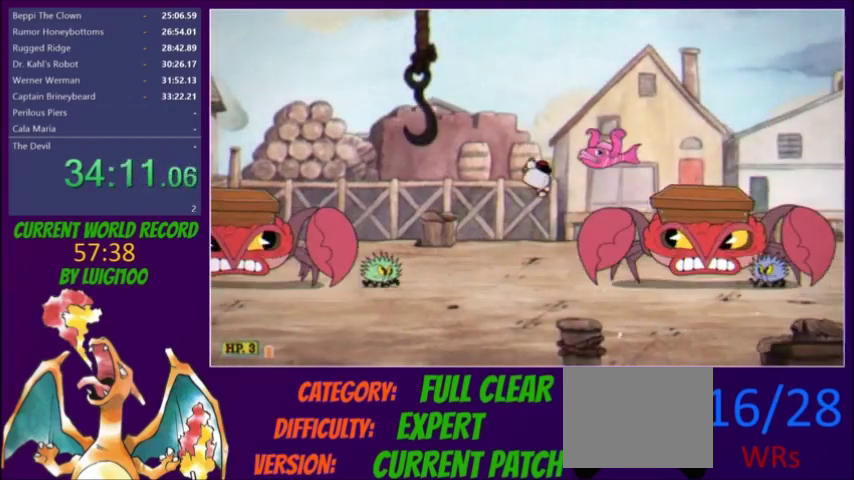
{"buttons": [], "events": [[67, "R1", "down"], [200, "R1", "up"], [367, "DPAD_RIGHT", "up"], [367, "Y", "down"], [434, "Y", "up"]]}
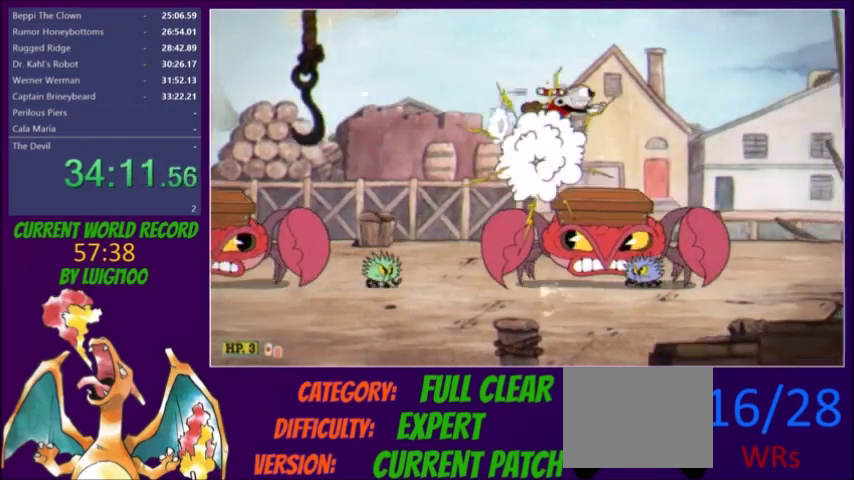
{"buttons": ["Y", "R1", "DPAD_RIGHT"], "events": [[33, "DPAD_LEFT", "down"], [400, "DPAD_LEFT", "up"], [433, "R1", "down"], [467, "DPAD_RIGHT", "down"], [500, "Y", "down"]]}